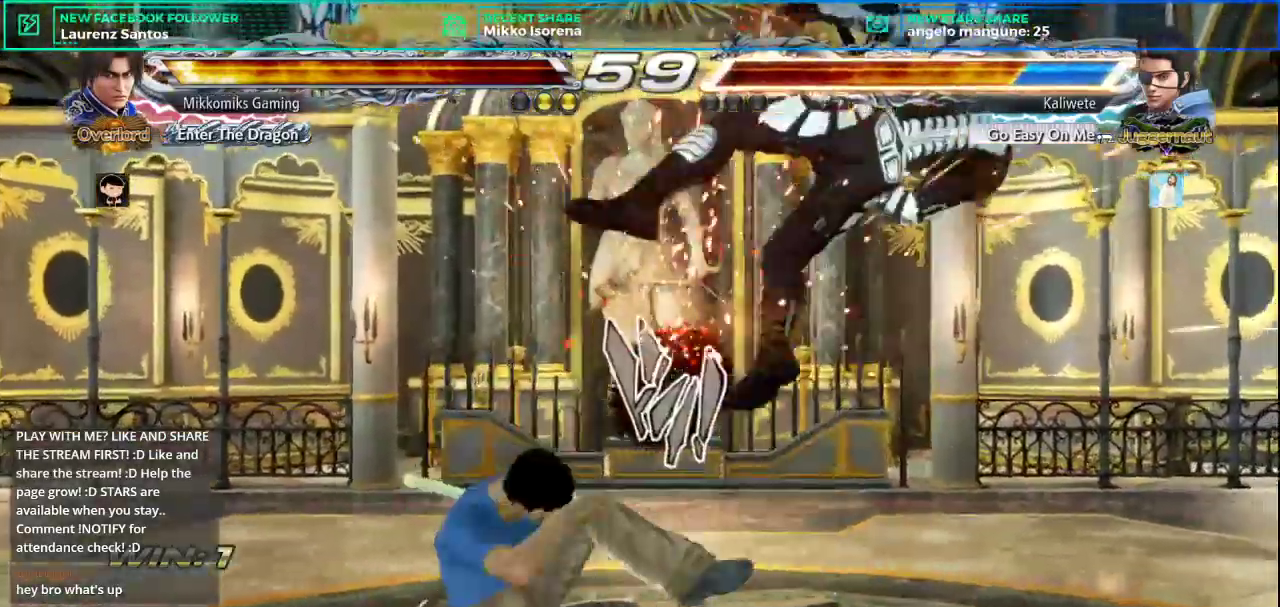
Gameplay with a controller (arcade stick); each line is a JSON object with the inputs held at the frame after it. "button_events" lists button changes between this image and that frame as [ms after this image, input, new state], when the widget could be followed in between (sticks are given only as held states). Not read: L3 R3.
{"buttons": [], "left_stick": "center", "button_events": [[100, "SQUARE", "down"], [184, "SQUARE", "up"]]}
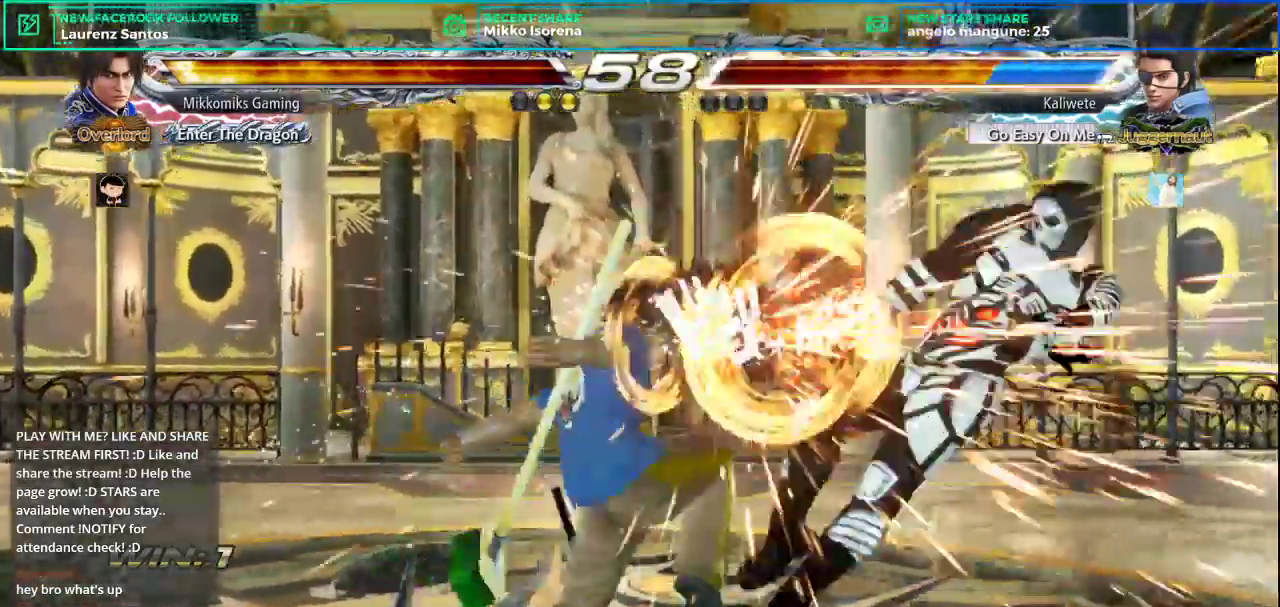
{"buttons": [], "left_stick": "center", "button_events": []}
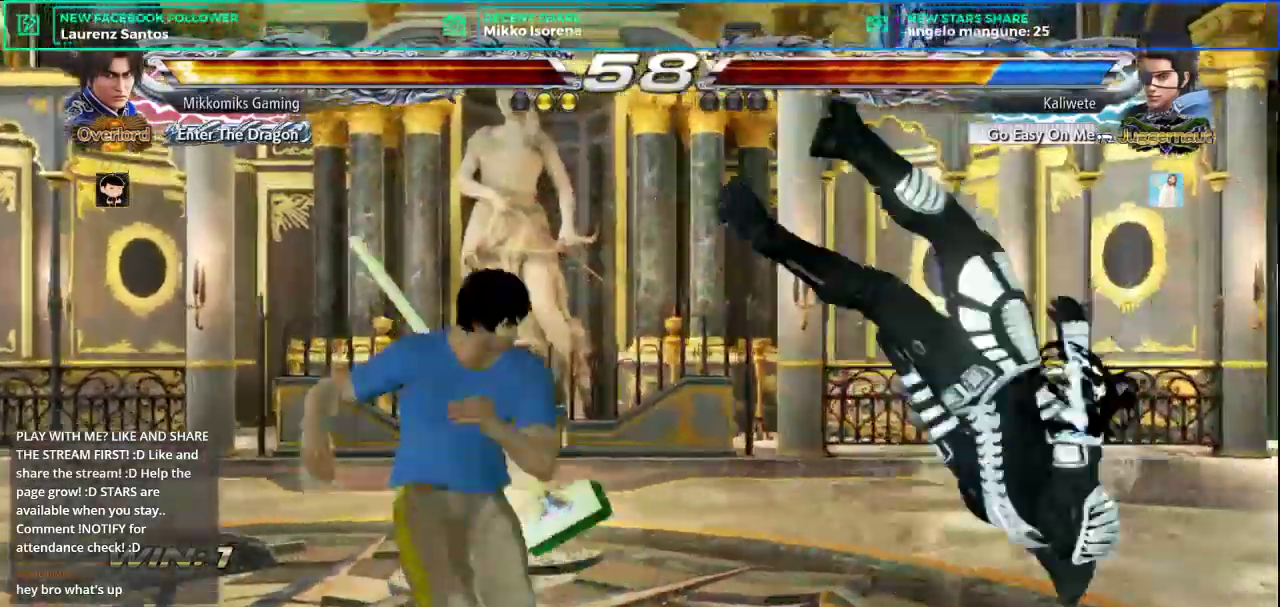
{"buttons": [], "left_stick": "left"}
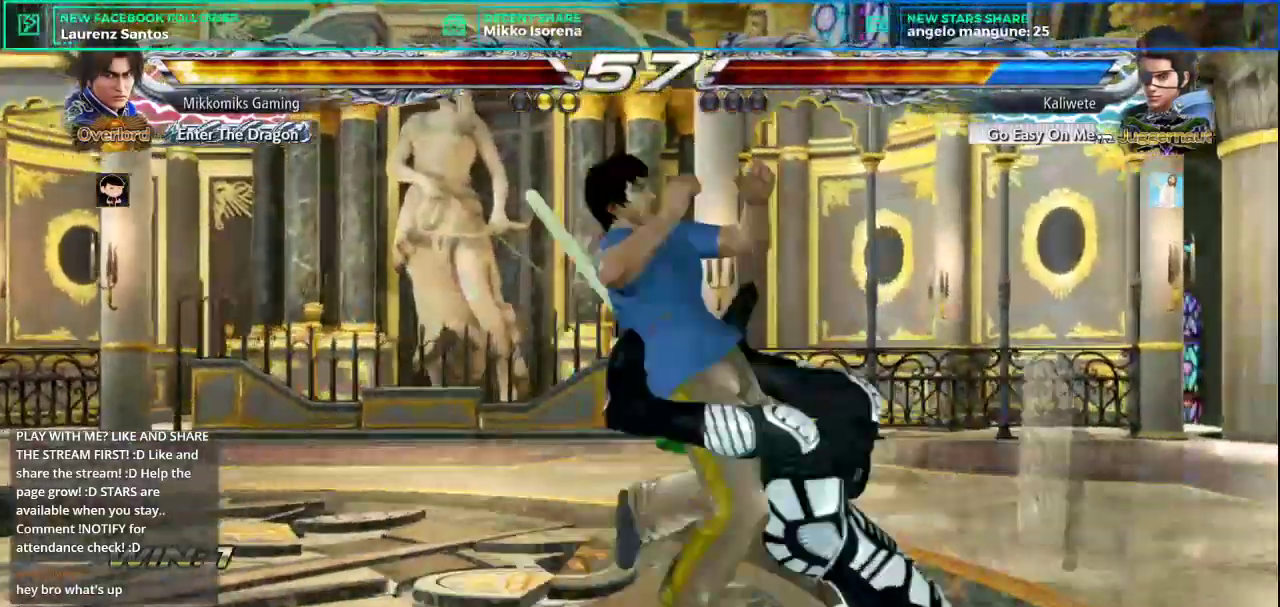
{"buttons": [], "left_stick": "center", "button_events": [[333, "CROSS", "down"], [417, "CROSS", "up"]]}
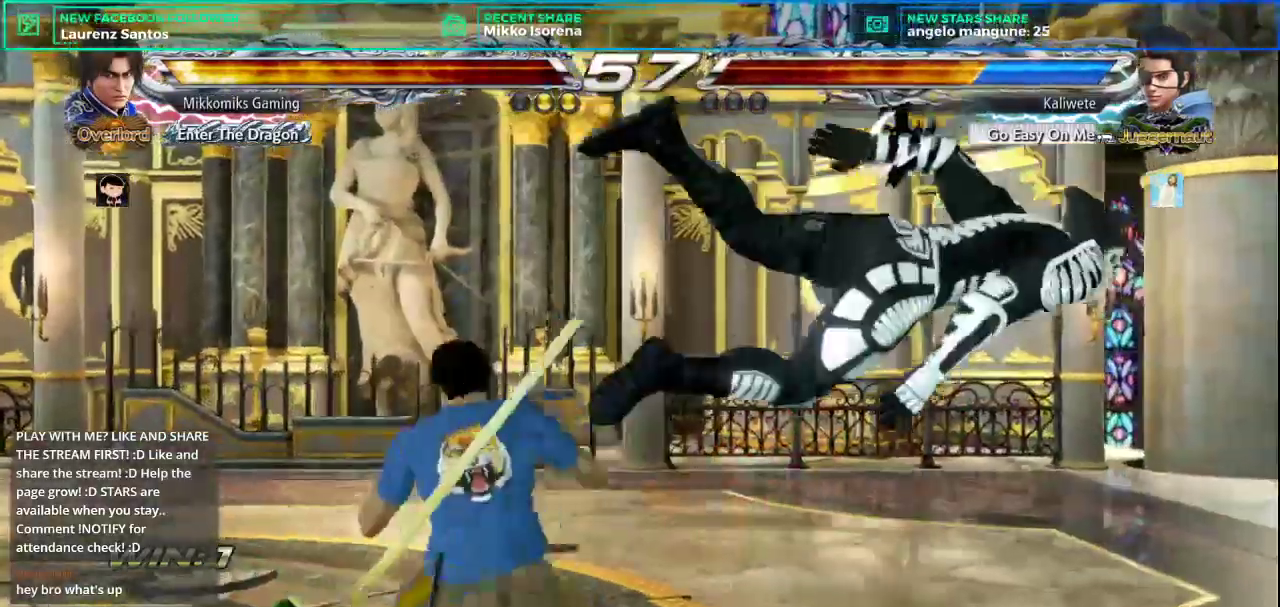
{"buttons": [], "left_stick": "center", "button_events": [[17, "CROSS", "down"], [100, "CROSS", "up"], [167, "CROSS", "down"], [267, "CROSS", "up"], [351, "CROSS", "down"], [467, "CROSS", "up"]]}
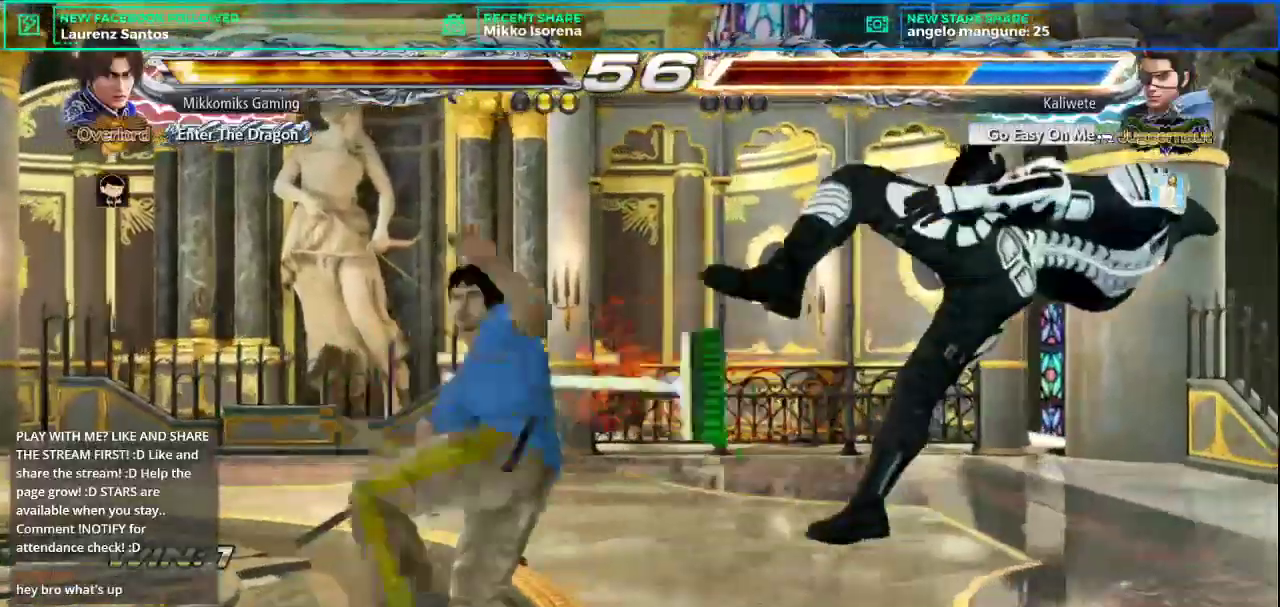
{"buttons": [], "left_stick": "center", "button_events": [[67, "CROSS", "down"], [167, "CROSS", "up"], [283, "CROSS", "down"], [400, "CROSS", "up"]]}
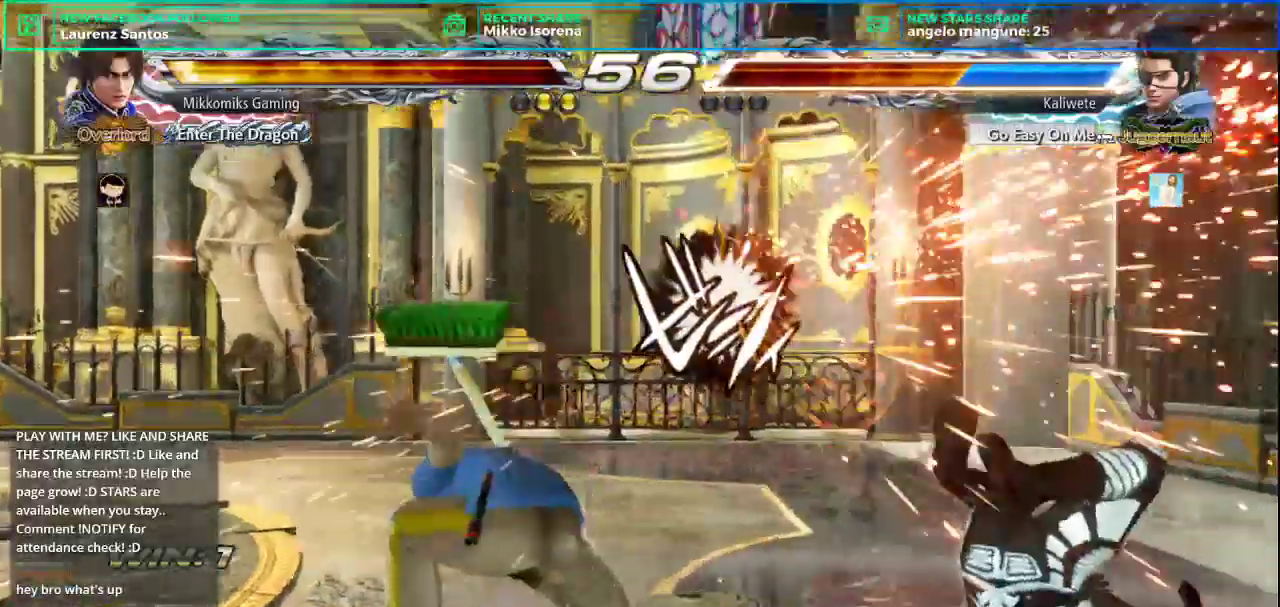
{"buttons": [], "left_stick": "right", "button_events": []}
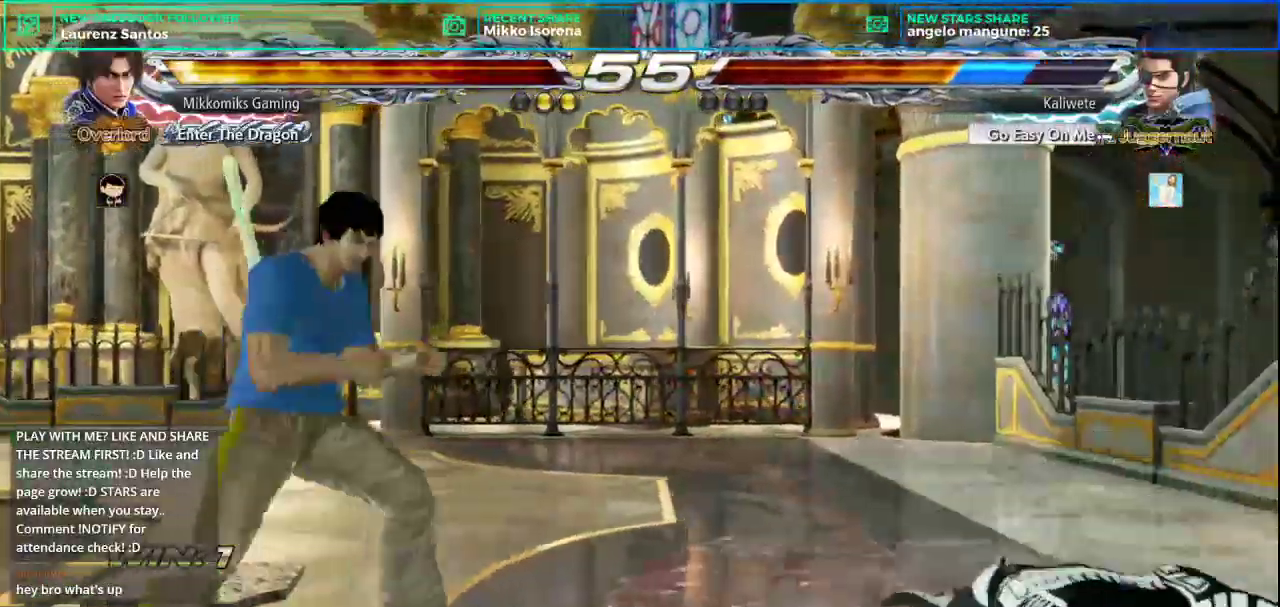
{"buttons": [], "left_stick": "down-right", "button_events": [[167, "CROSS", "down"], [167, "L2", "down"], [333, "CROSS", "up"], [333, "L2", "up"]]}